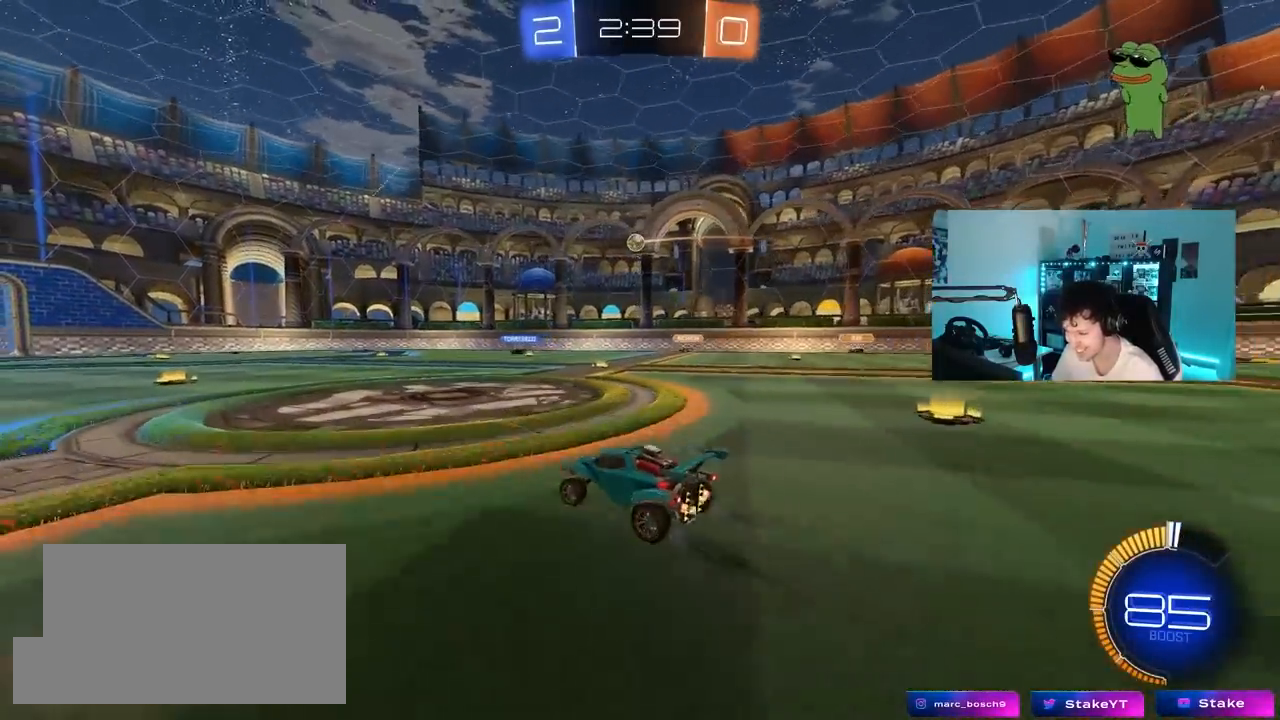
Gameplay with keyboard and mouse; each line is a JSON object with the keys and mouse buttons held at the frame after it. "events" lists presses ("down") and releases ("up") of "1", "2", "3", "4", "5", "a", "alt", "c", "caps_lock", "ctrl", "d", "e", "f", "g", "q", "r", "s", "shift", "space", "t", "tab", "v", "w", "x", "z", "mouse_left", "mouse_wheel" and "mouse_right" between this image and that frame as [ms after this image, input, new state], when the widget could be followed in between. "mouse_left", "mouse_wheel", "mouse_right" = the "left", "wheel", "right" buttons of the "mouse" list. No other keys are recorded. "wheel" means that the mouse wheel is clicked or scrolled. "mouse_move" is the direction in which the mouse moves at that frame (one of eight, or "still"), when it could be read.
{"keys": ["a", "shift", "w"], "mouse": [], "mouse_move": "still", "events": [[17, "a", "up"], [383, "a", "down"], [383, "mouse_right", "down"], [483, "mouse_right", "up"], [483, "shift", "down"]]}
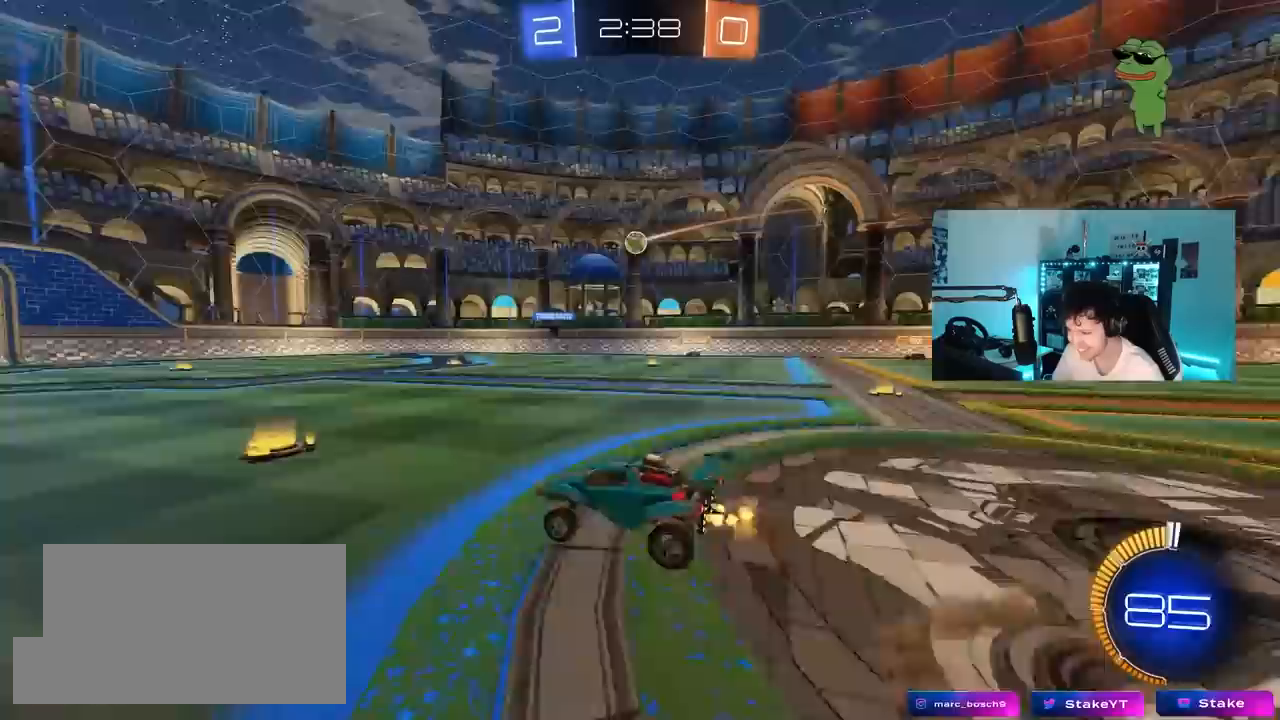
{"keys": ["a", "s", "shift"], "mouse": [], "mouse_move": "still", "events": [[33, "mouse_left", "down"], [33, "mouse_right", "down"], [117, "s", "down"], [117, "w", "up"], [167, "mouse_right", "up"], [267, "s", "up"], [450, "mouse_left", "up"], [500, "s", "down"]]}
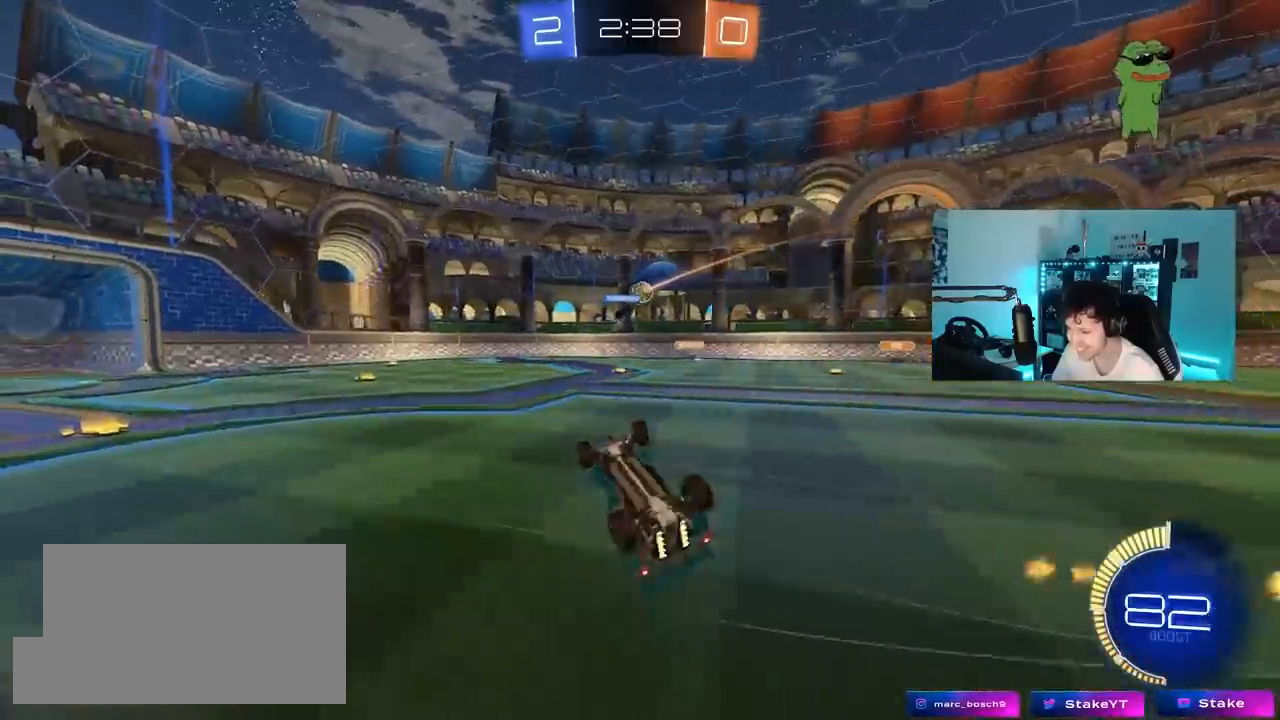
{"keys": [], "mouse": [], "mouse_move": "still", "events": [[233, "s", "up"], [283, "shift", "up"], [317, "a", "up"]]}
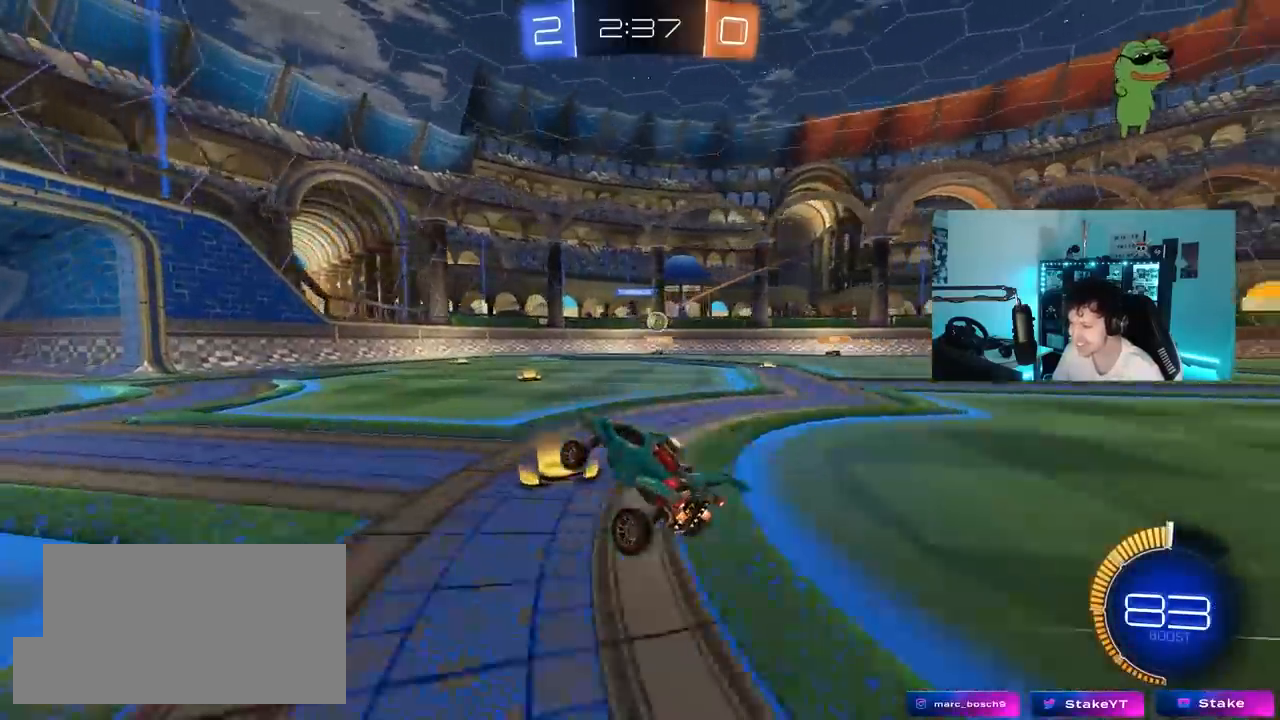
{"keys": ["d", "w"], "mouse": [], "mouse_move": "still", "events": [[17, "w", "down"], [383, "a", "down"], [433, "a", "up"], [483, "d", "down"]]}
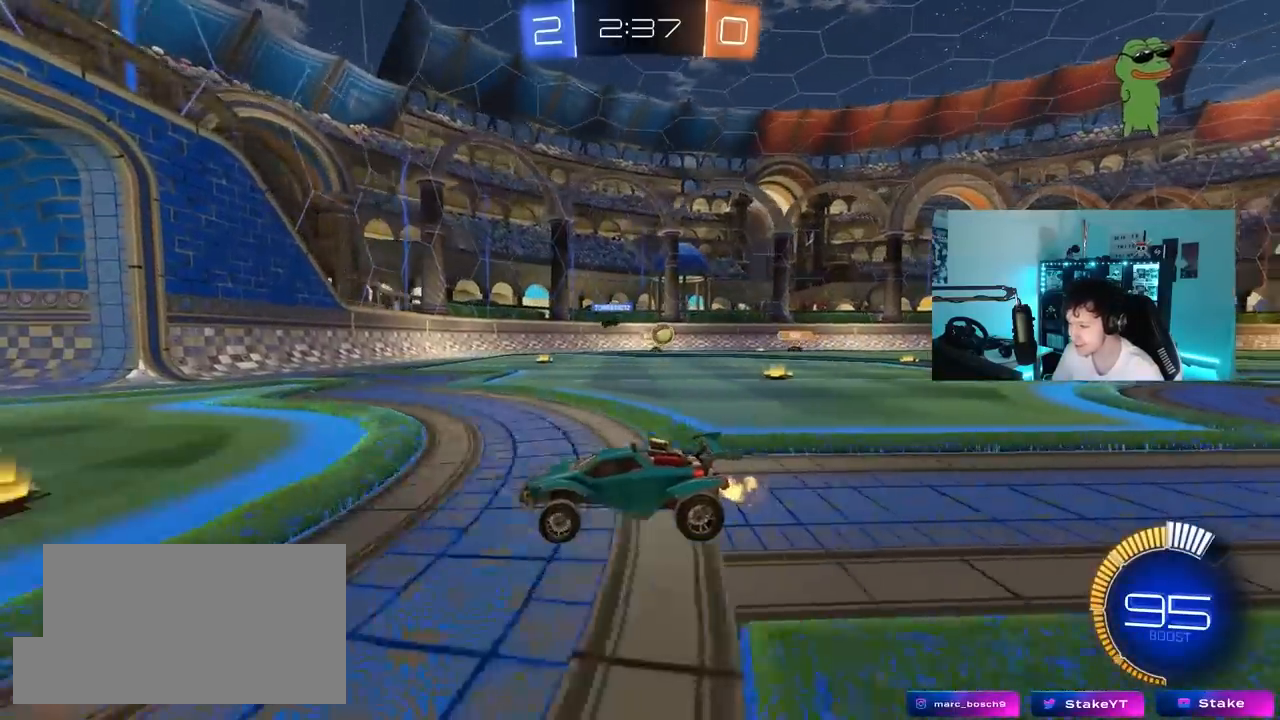
{"keys": ["d", "w"], "mouse": [], "mouse_move": "still", "events": [[33, "shift", "down"], [267, "shift", "up"]]}
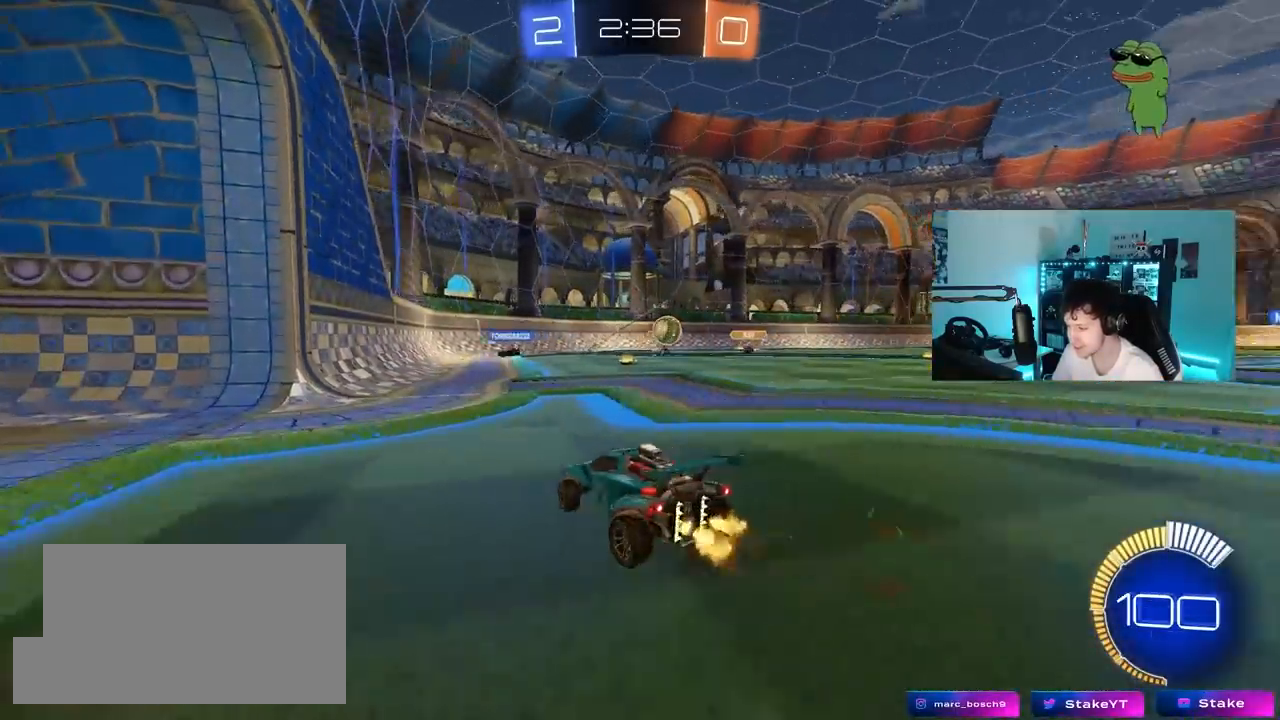
{"keys": ["d", "s"], "mouse": [], "mouse_move": "still", "events": [[50, "mouse_left", "down"], [83, "d", "up"], [233, "d", "down"], [283, "mouse_left", "up"], [283, "w", "up"], [367, "s", "down"]]}
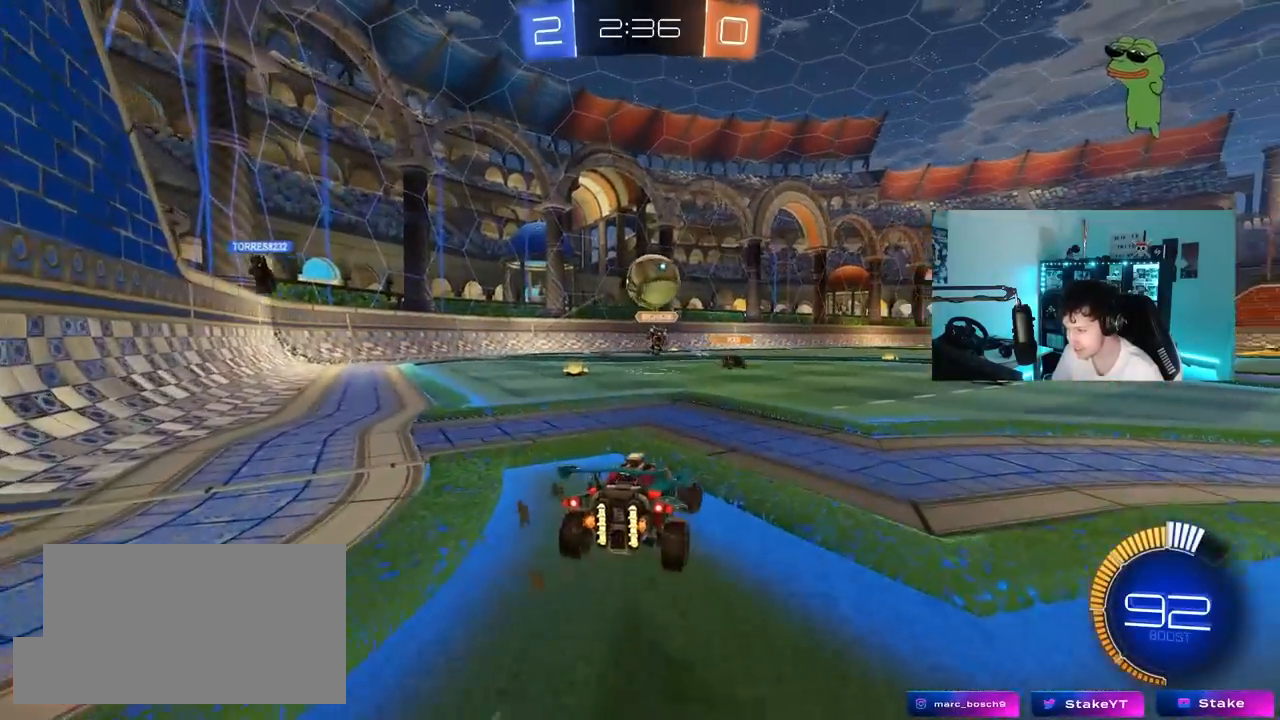
{"keys": ["a", "d", "w"], "mouse": ["left"], "mouse_move": "still", "events": [[17, "s", "up"], [50, "mouse_left", "down"], [100, "mouse_right", "down"], [150, "d", "up"], [150, "s", "down"], [200, "a", "down"], [200, "shift", "down"], [300, "mouse_right", "up"], [300, "shift", "up"], [333, "s", "up"], [483, "d", "down"], [483, "w", "down"]]}
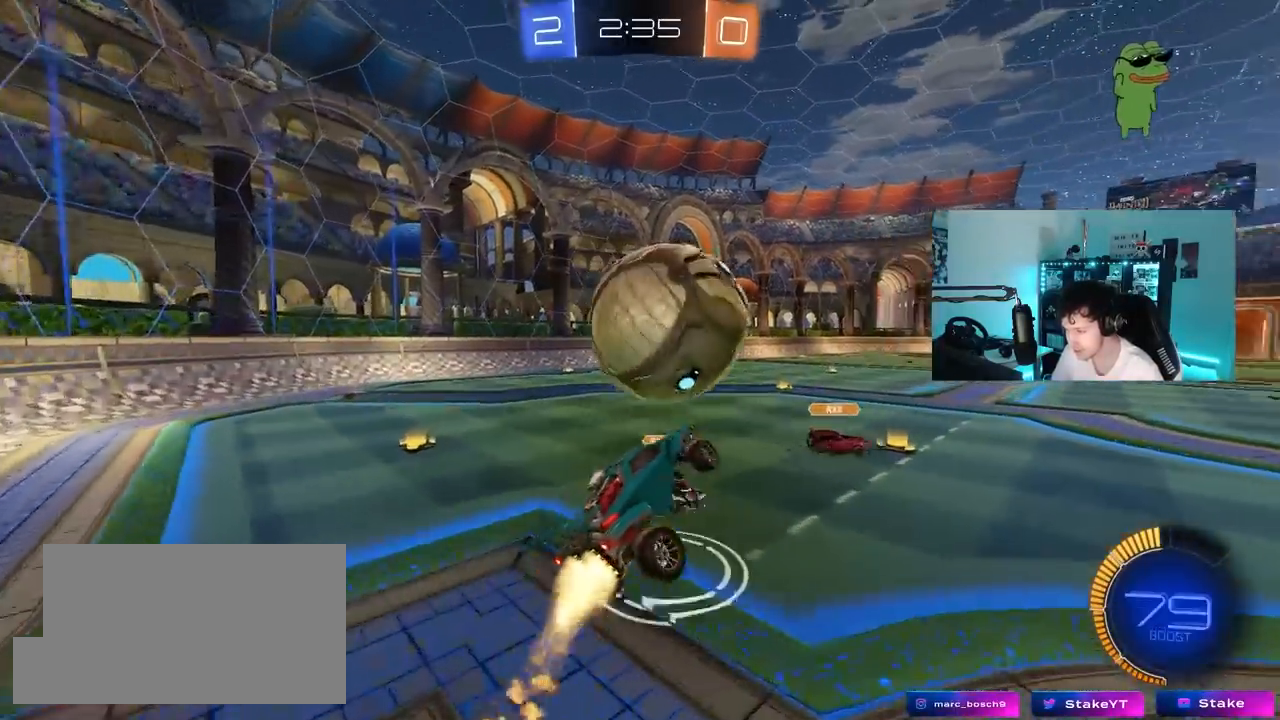
{"keys": ["d", "s", "shift"], "mouse": ["left"], "mouse_move": "still", "events": [[33, "a", "up"], [83, "mouse_right", "down"], [83, "shift", "down"], [167, "s", "down"], [167, "w", "up"], [267, "mouse_right", "up"]]}
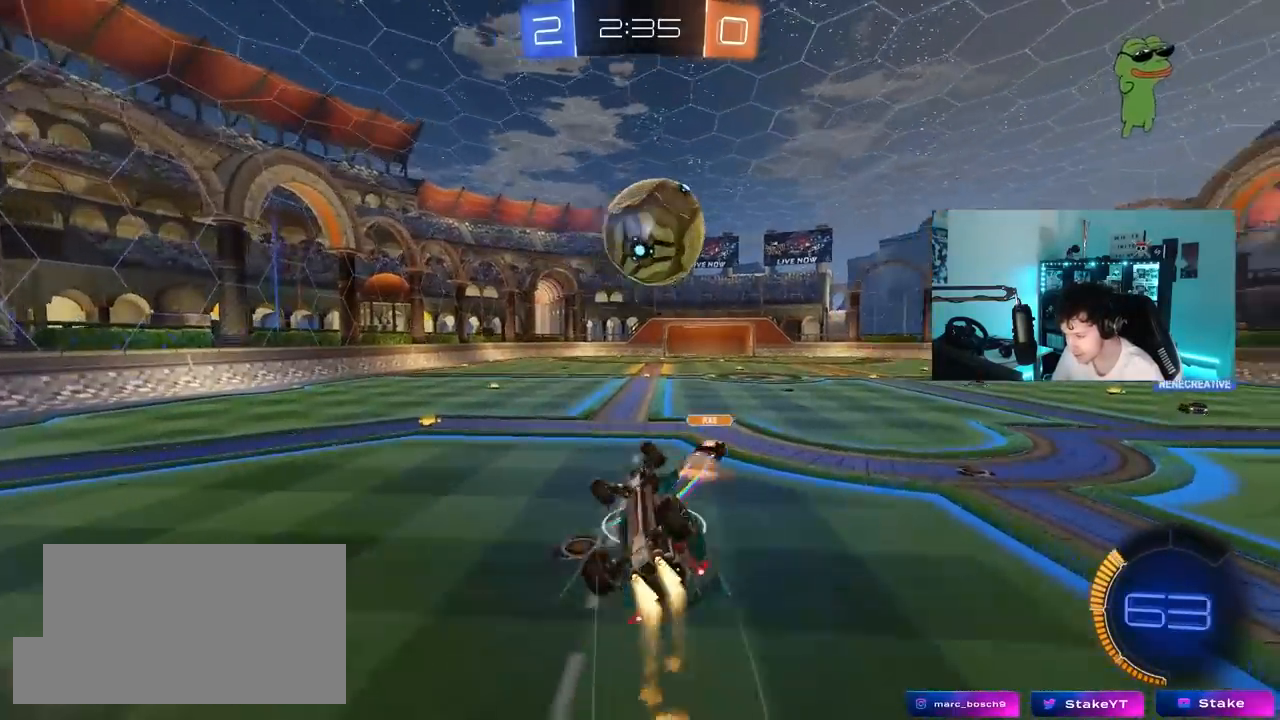
{"keys": ["d", "s", "shift"], "mouse": [], "mouse_move": "still", "events": [[467, "mouse_left", "up"]]}
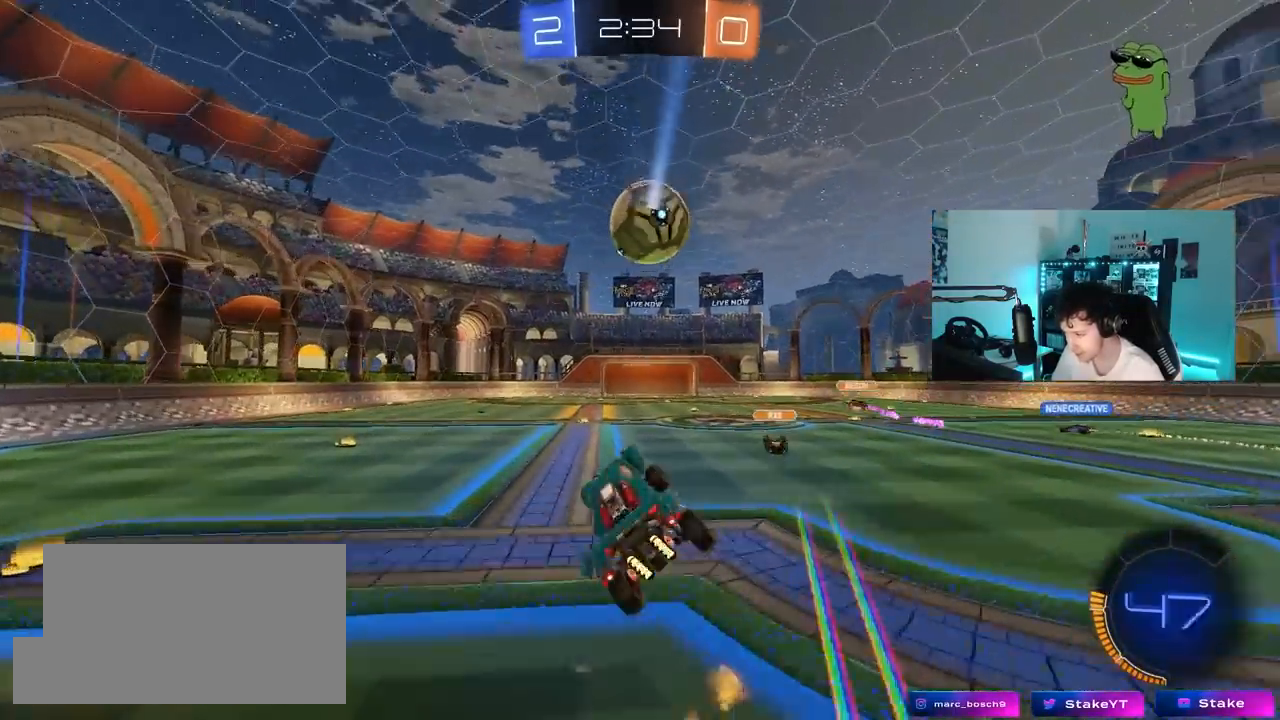
{"keys": ["d", "w"], "mouse": [], "mouse_move": "still", "events": [[17, "d", "up"], [17, "s", "up"], [17, "shift", "up"], [250, "d", "down"], [333, "w", "down"], [383, "d", "up"], [483, "d", "down"]]}
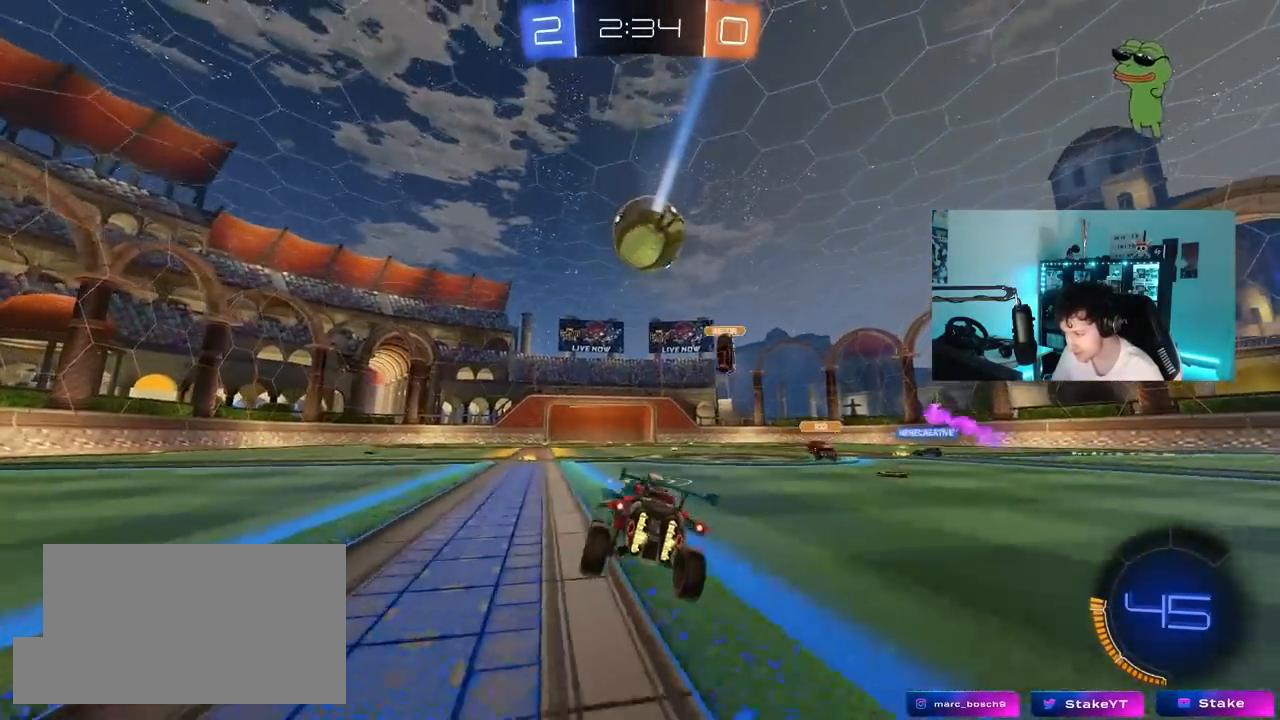
{"keys": ["d", "w"], "mouse": [], "mouse_move": "still", "events": [[217, "shift", "down"], [317, "shift", "up"], [317, "space", "down"], [450, "space", "up"]]}
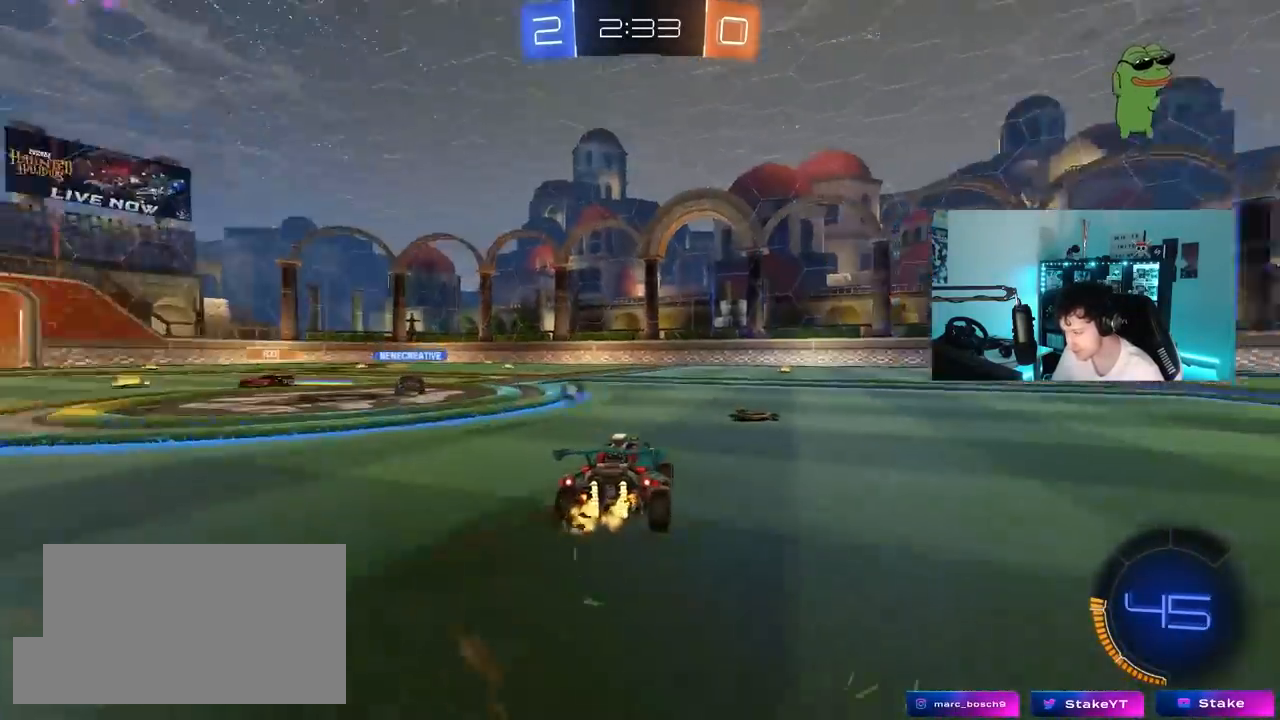
{"keys": ["a", "w"], "mouse": ["left", "right"], "mouse_move": "still", "events": [[333, "mouse_left", "down"], [367, "a", "down"], [367, "d", "up"], [367, "mouse_right", "down"]]}
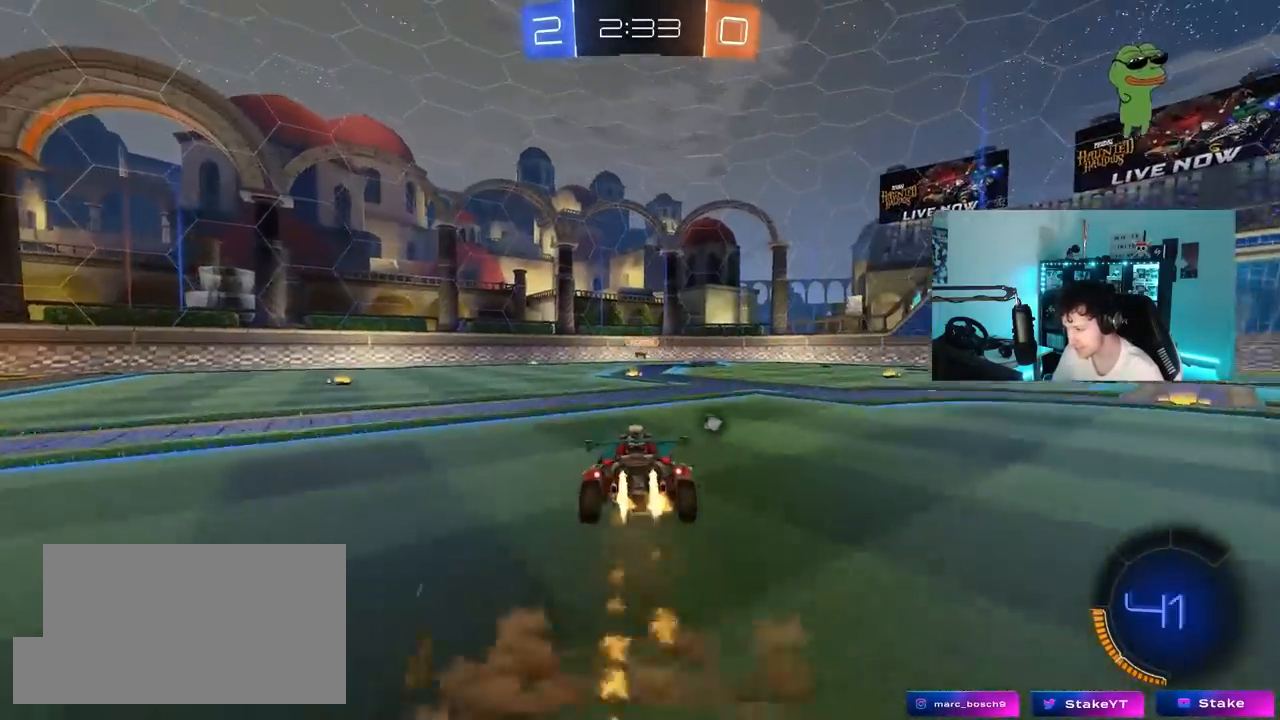
{"keys": [], "mouse": [], "mouse_move": "still", "events": [[17, "a", "up"], [17, "mouse_left", "up"], [17, "mouse_right", "up"], [50, "d", "down"], [50, "w", "up"], [300, "d", "up"], [350, "s", "down"], [483, "s", "up"]]}
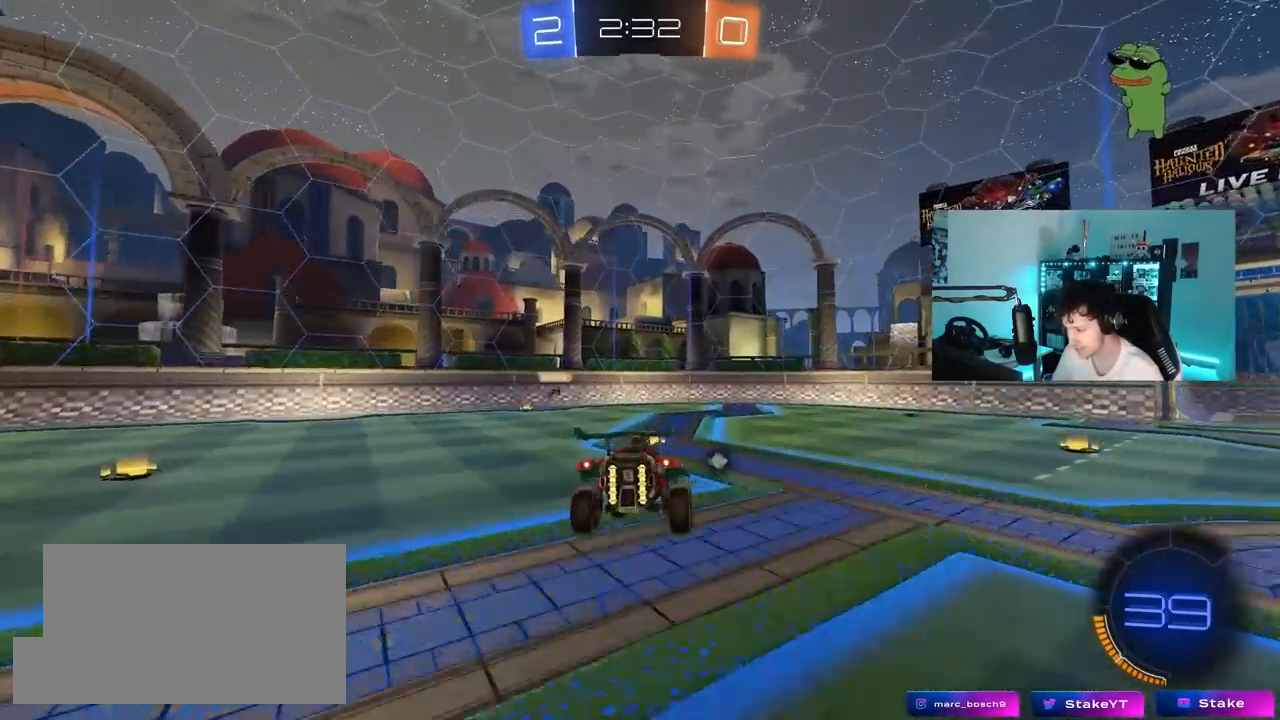
{"keys": ["w"], "mouse": [], "mouse_move": "still", "events": [[117, "space", "down"], [167, "d", "down"], [167, "s", "down"], [217, "space", "up"], [317, "s", "up"], [350, "d", "up"], [450, "w", "down"]]}
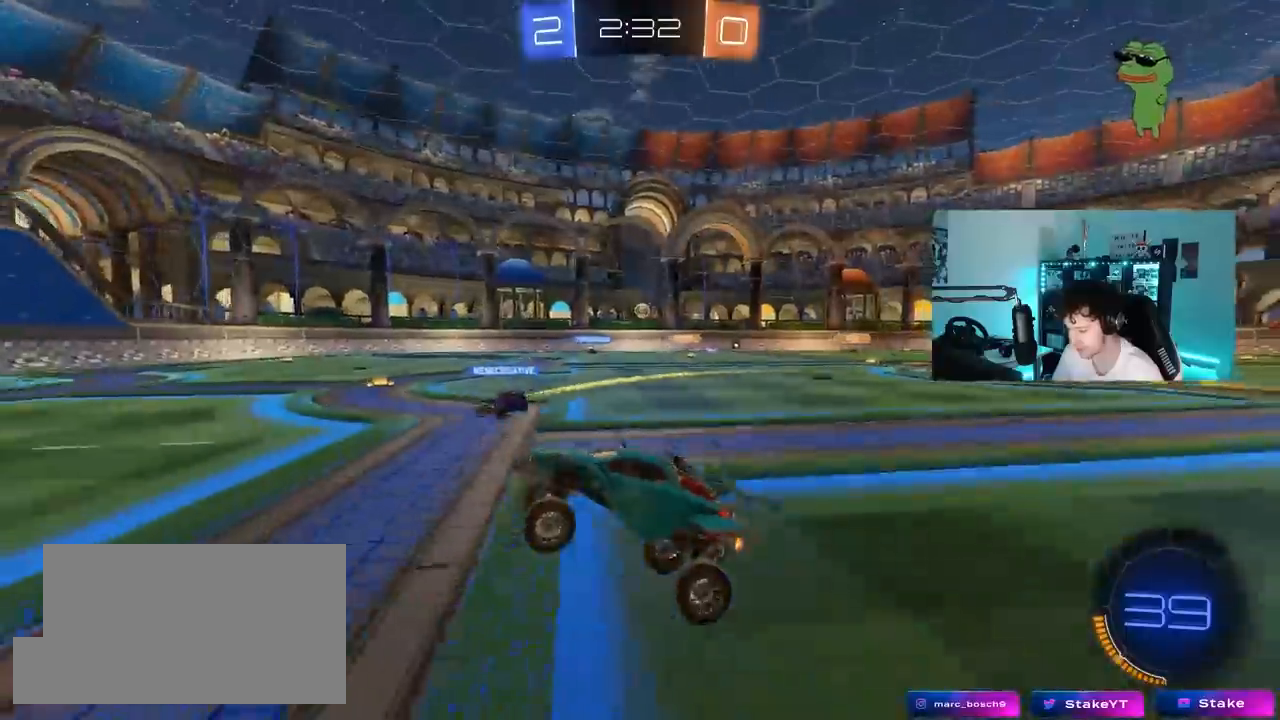
{"keys": ["d"], "mouse": [], "mouse_move": "still", "events": [[133, "mouse_right", "down"], [233, "d", "down"], [233, "mouse_right", "up"], [367, "w", "up"]]}
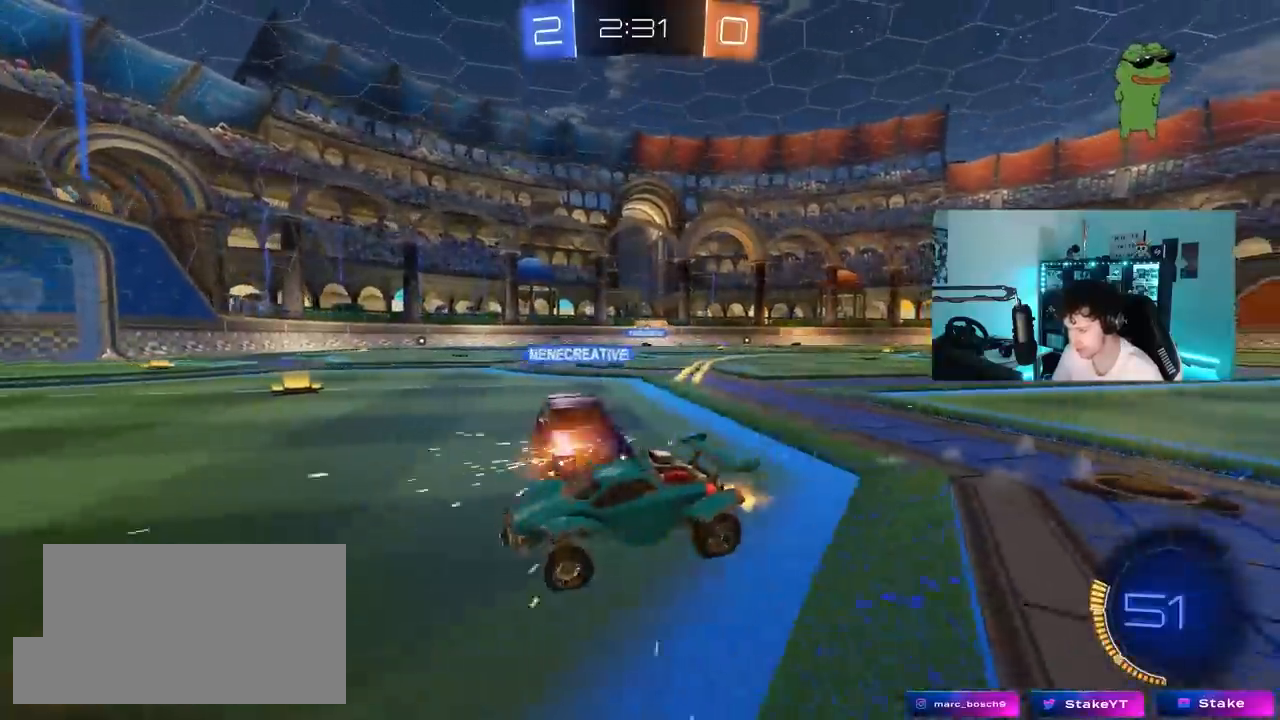
{"keys": ["d", "shift"], "mouse": [], "mouse_move": "still", "events": [[67, "d", "up"], [250, "d", "down"], [300, "s", "down"], [383, "s", "up"], [433, "shift", "down"]]}
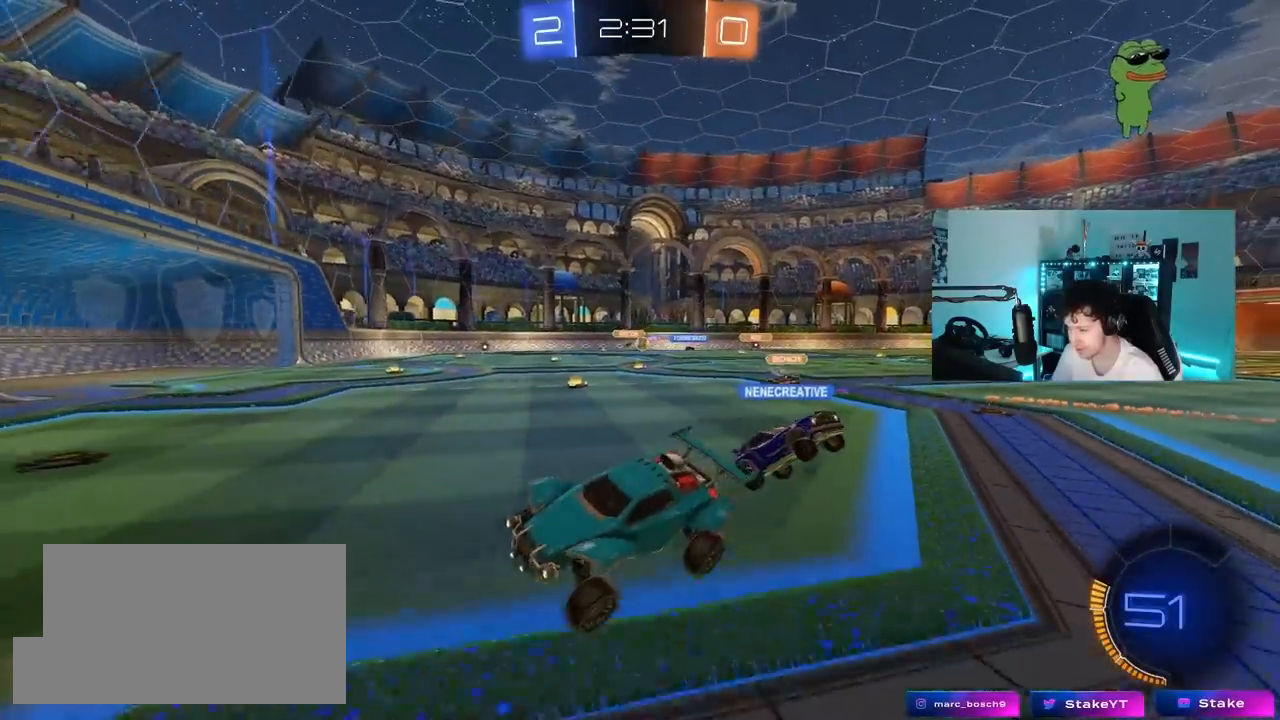
{"keys": ["d", "w"], "mouse": ["left"], "mouse_move": "still", "events": [[67, "s", "down"], [67, "shift", "up"], [167, "s", "up"], [317, "d", "up"], [317, "w", "down"], [400, "mouse_right", "down"], [450, "d", "down"], [500, "mouse_left", "down"], [500, "mouse_right", "up"]]}
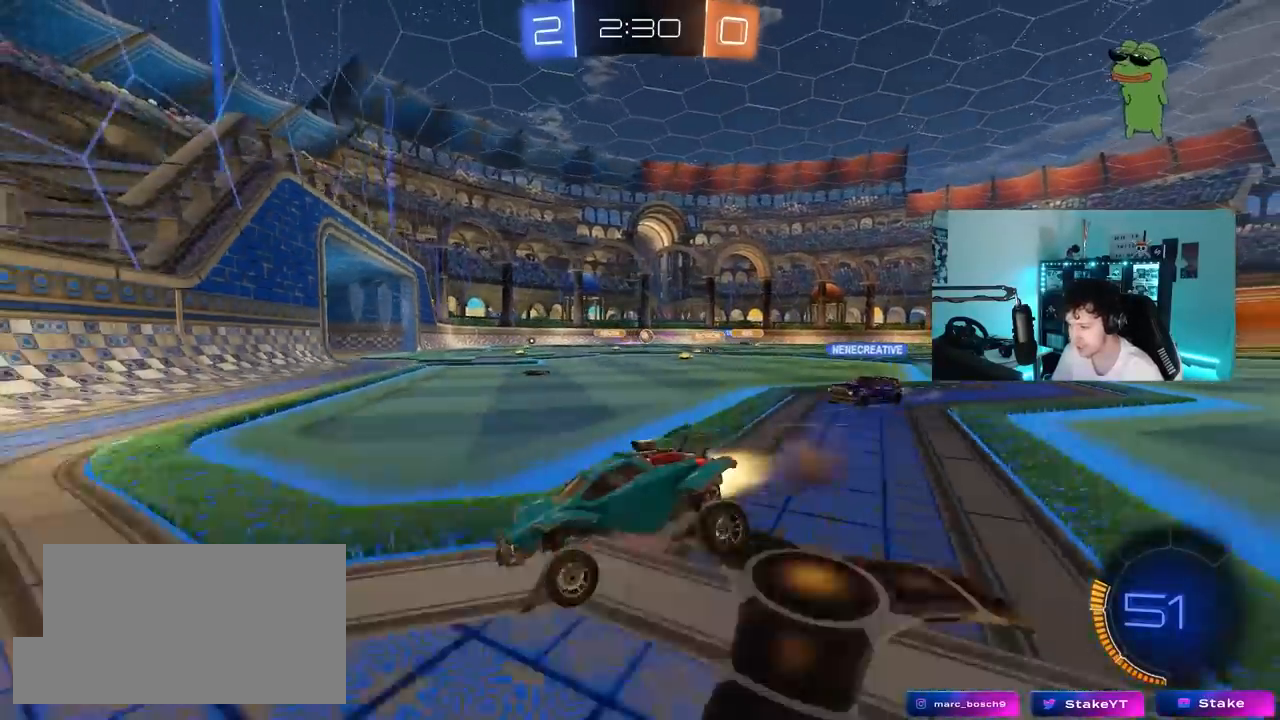
{"keys": ["d", "w"], "mouse": ["left"], "mouse_move": "still", "events": [[50, "shift", "down"], [133, "shift", "up"]]}
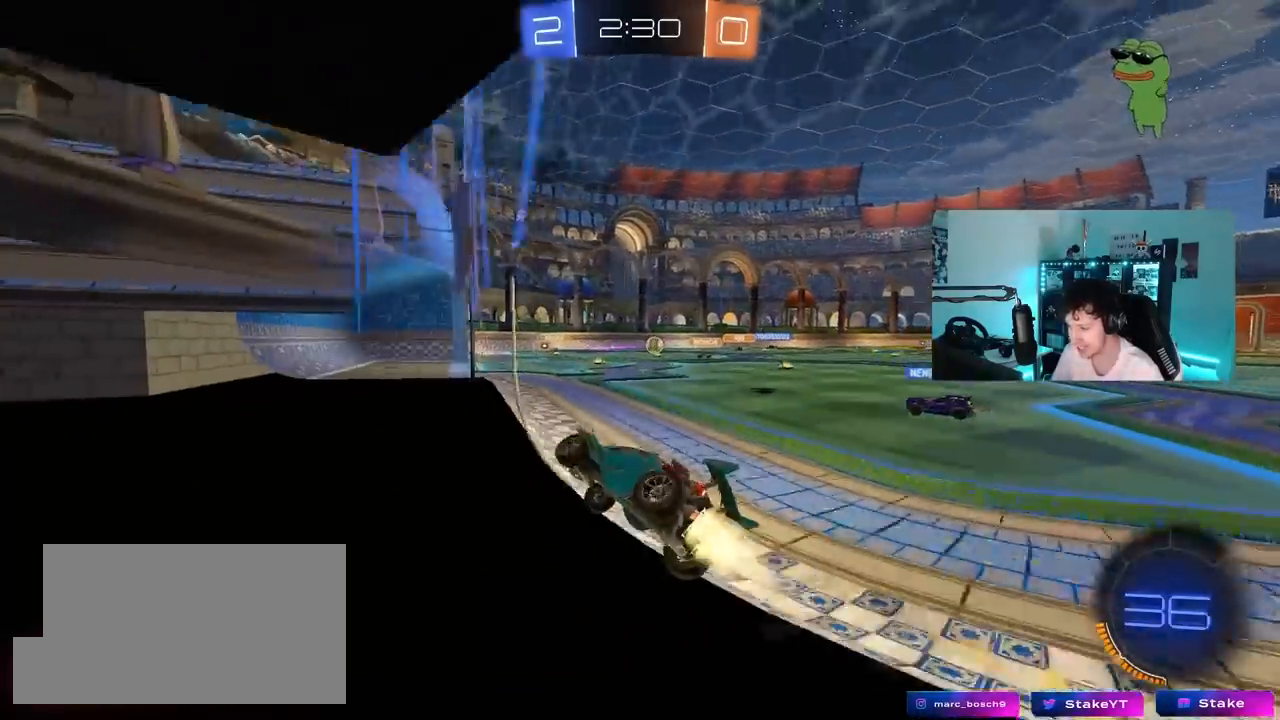
{"keys": ["w"], "mouse": ["left"], "mouse_move": "still", "events": [[100, "d", "up"], [333, "d", "down"], [383, "d", "up"]]}
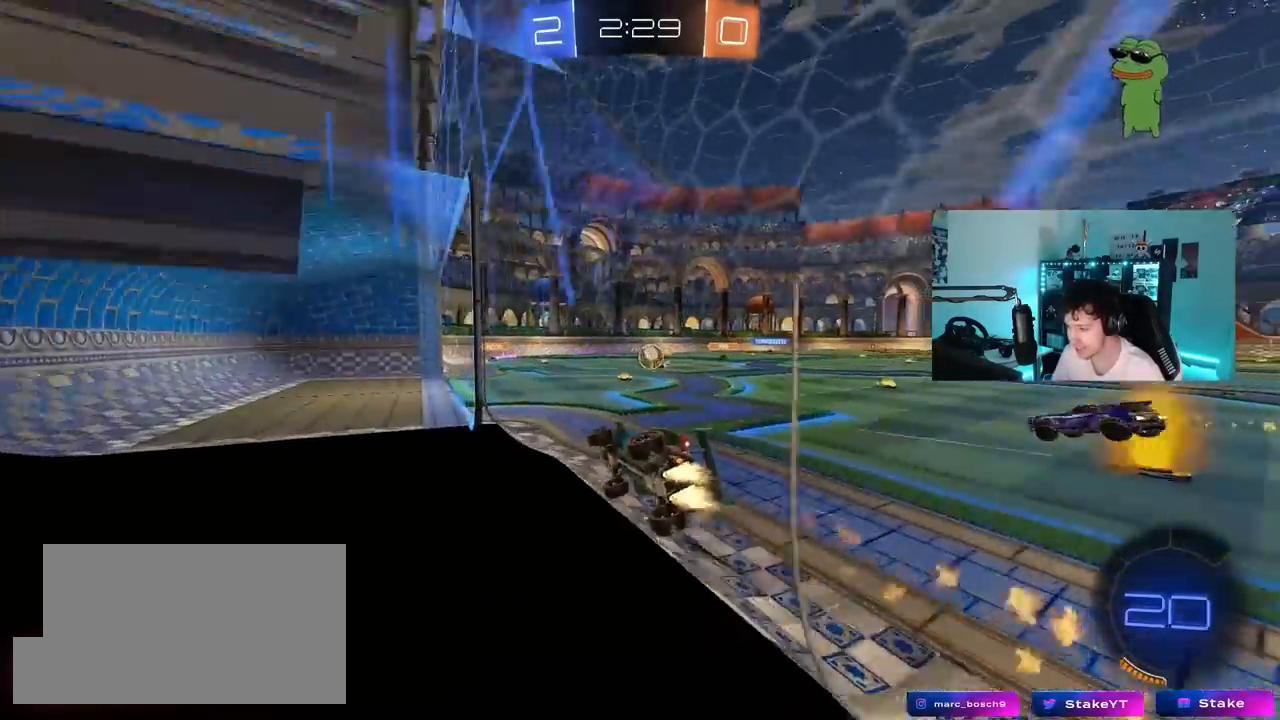
{"keys": ["d", "shift"], "mouse": ["right"], "mouse_move": "right", "events": [[33, "mouse_left", "up"], [83, "a", "down"], [217, "w", "up"], [267, "a", "up"], [267, "d", "down"], [450, "mouse_right", "down"], [500, "shift", "down"]]}
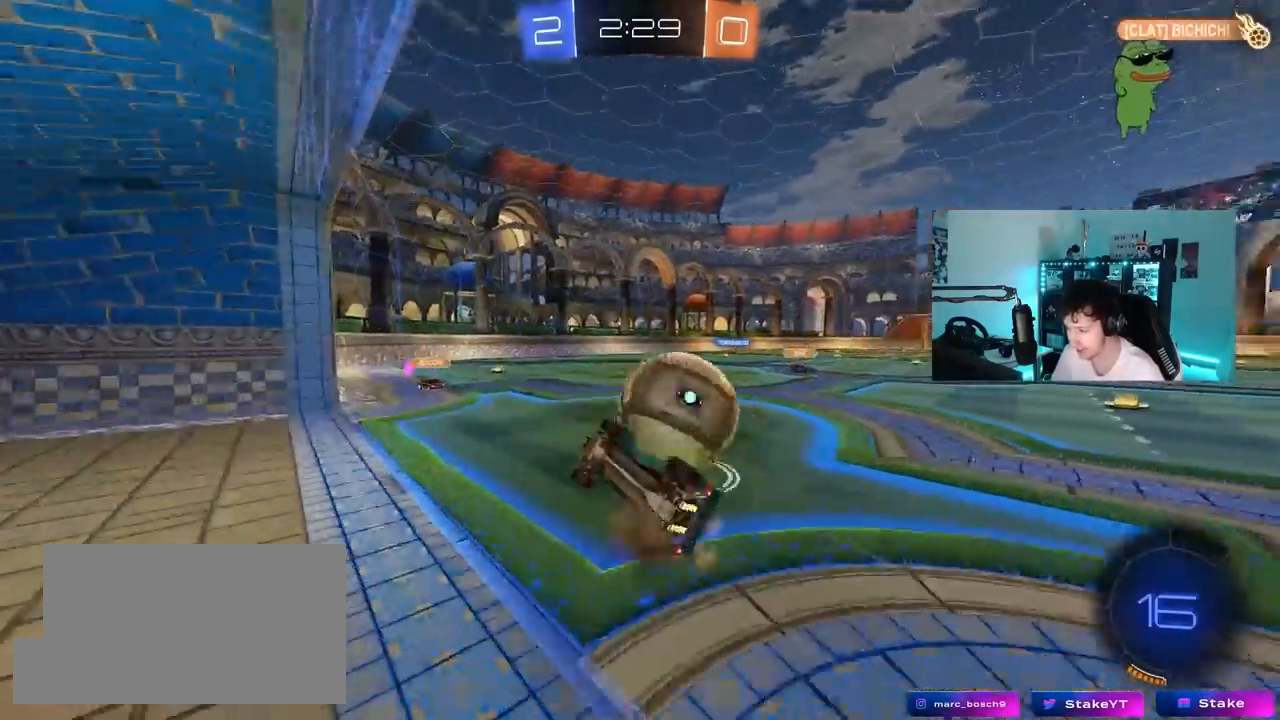
{"keys": ["d"], "mouse": [], "mouse_move": "still", "events": [[83, "mouse_right", "up"], [317, "shift", "up"]]}
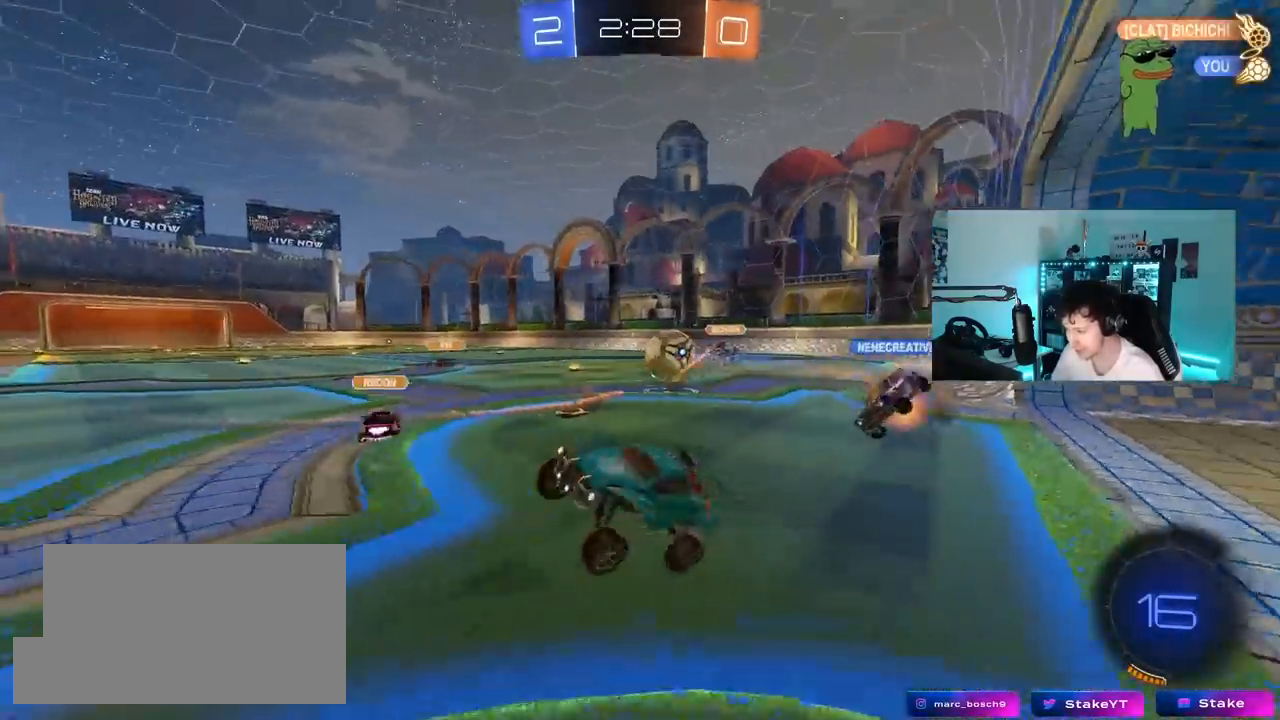
{"keys": ["a", "w"], "mouse": [], "mouse_move": "still", "events": [[50, "a", "down"], [50, "d", "up"], [50, "shift", "down"], [250, "shift", "up"], [250, "w", "down"]]}
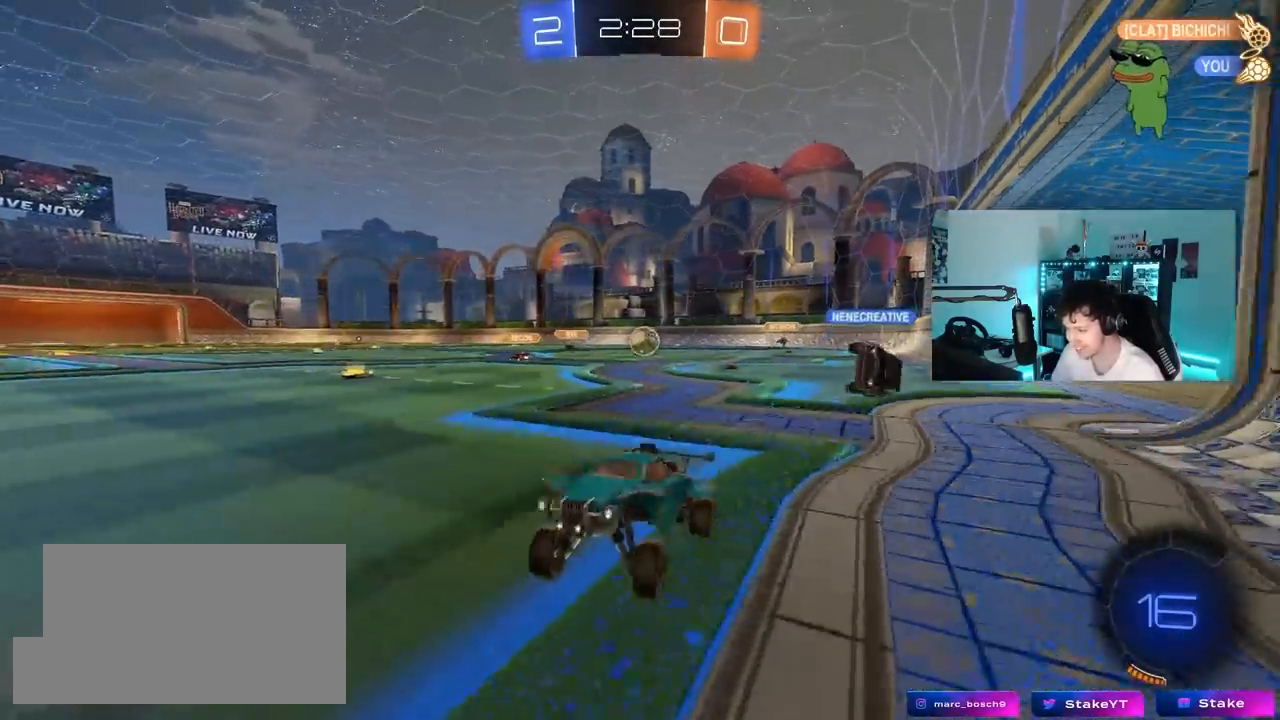
{"keys": ["a", "w"], "mouse": [], "mouse_move": "still", "events": [[117, "shift", "down"], [317, "shift", "up"]]}
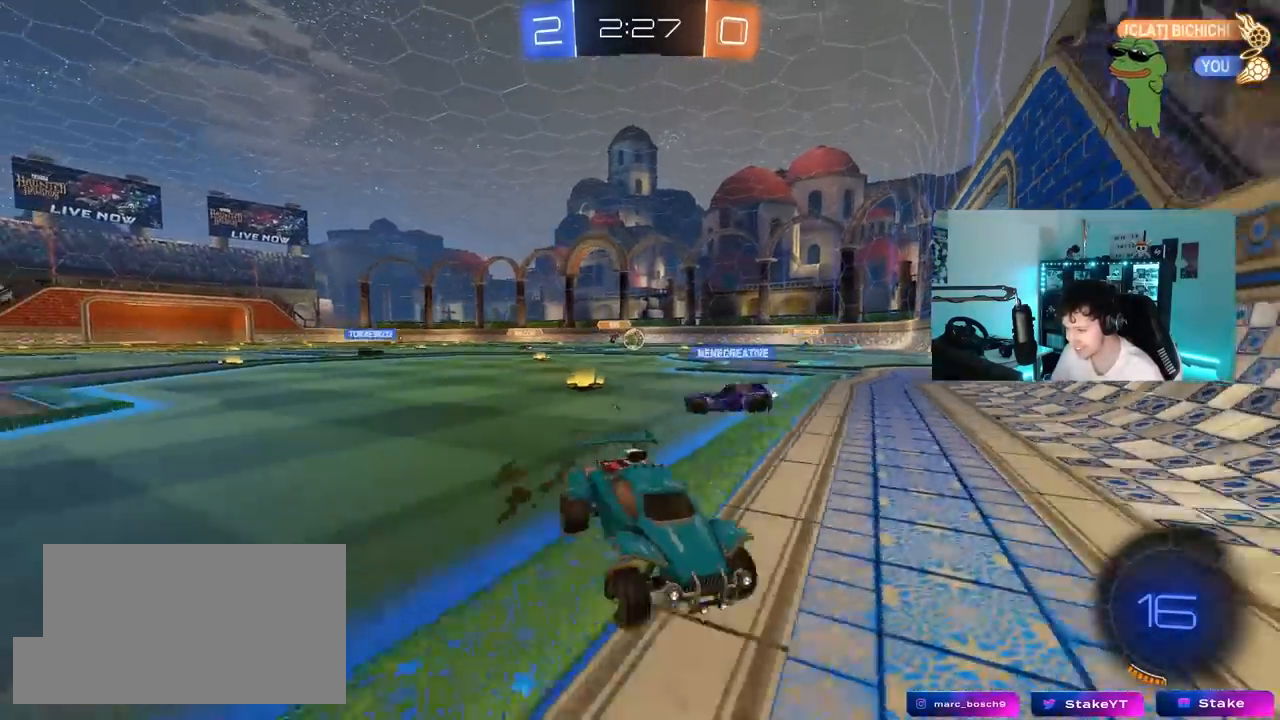
{"keys": ["a", "w"], "mouse": [], "mouse_move": "still", "events": []}
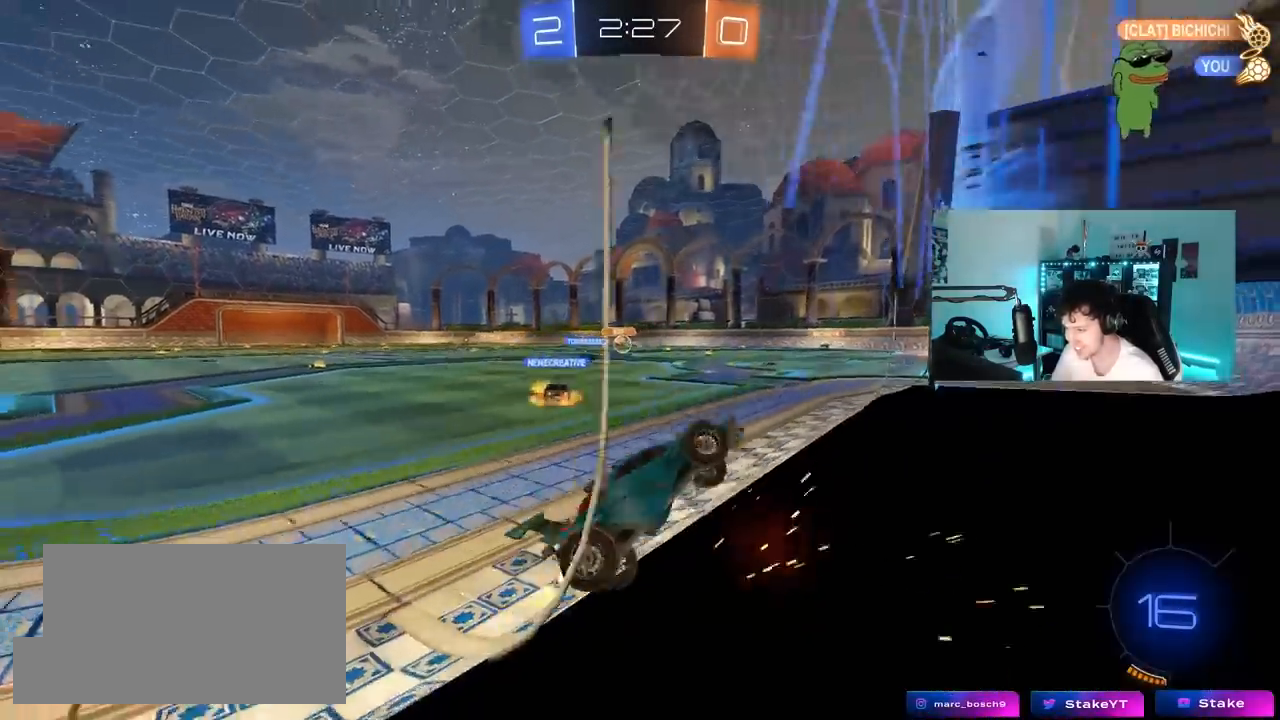
{"keys": ["d", "s", "shift"], "mouse": ["right"], "mouse_move": "still", "events": [[333, "a", "up"], [383, "d", "down"], [383, "mouse_right", "down"], [383, "w", "up"], [433, "s", "down"], [483, "shift", "down"]]}
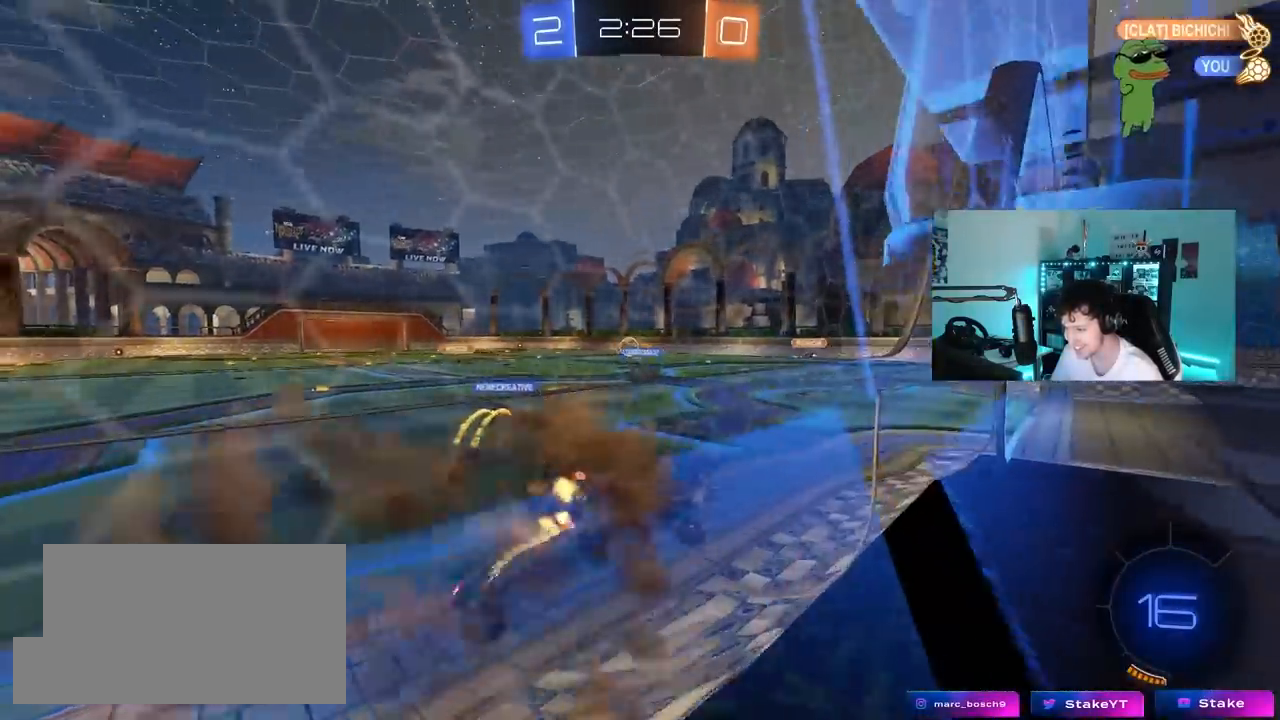
{"keys": [], "mouse": [], "mouse_move": "still", "events": [[67, "mouse_right", "up"], [167, "shift", "up"], [217, "d", "up"], [217, "s", "up"], [267, "shift", "down"], [300, "a", "down"], [350, "a", "up"], [350, "shift", "up"], [400, "d", "down"], [500, "d", "up"]]}
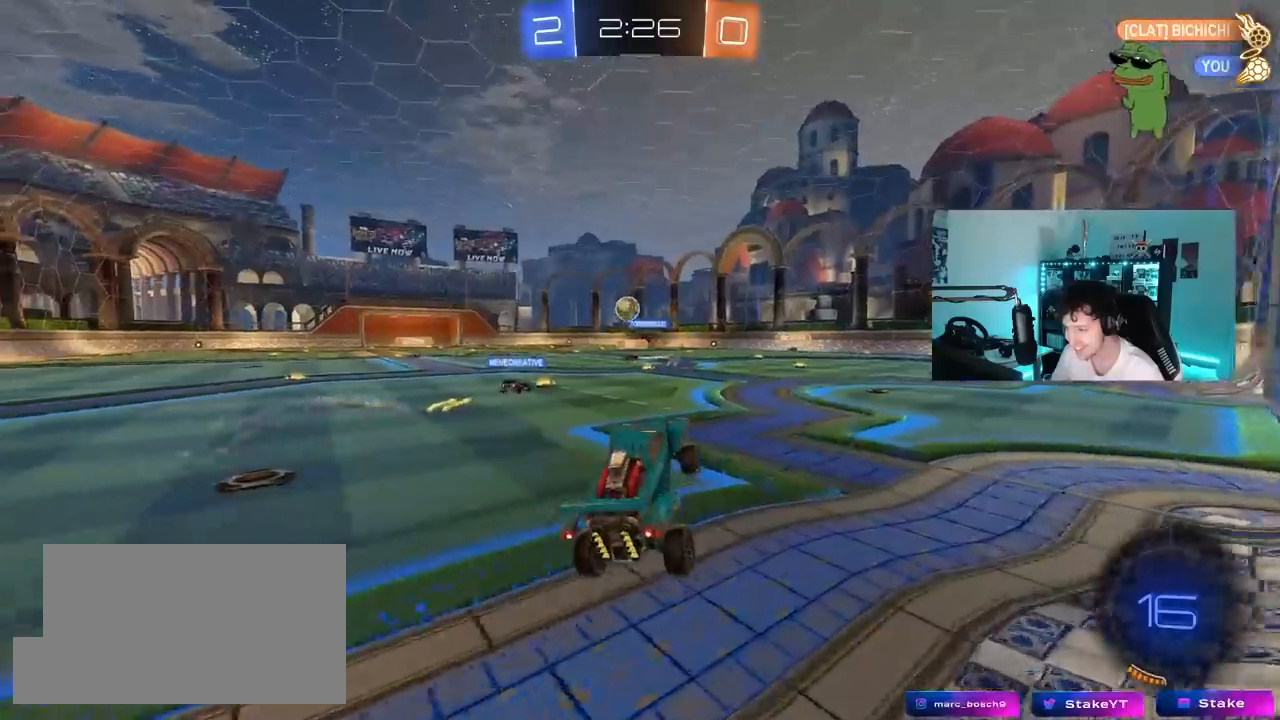
{"keys": ["d", "w"], "mouse": [], "mouse_move": "still", "events": [[83, "w", "down"], [233, "mouse_right", "down"], [283, "d", "down"], [367, "mouse_right", "up"]]}
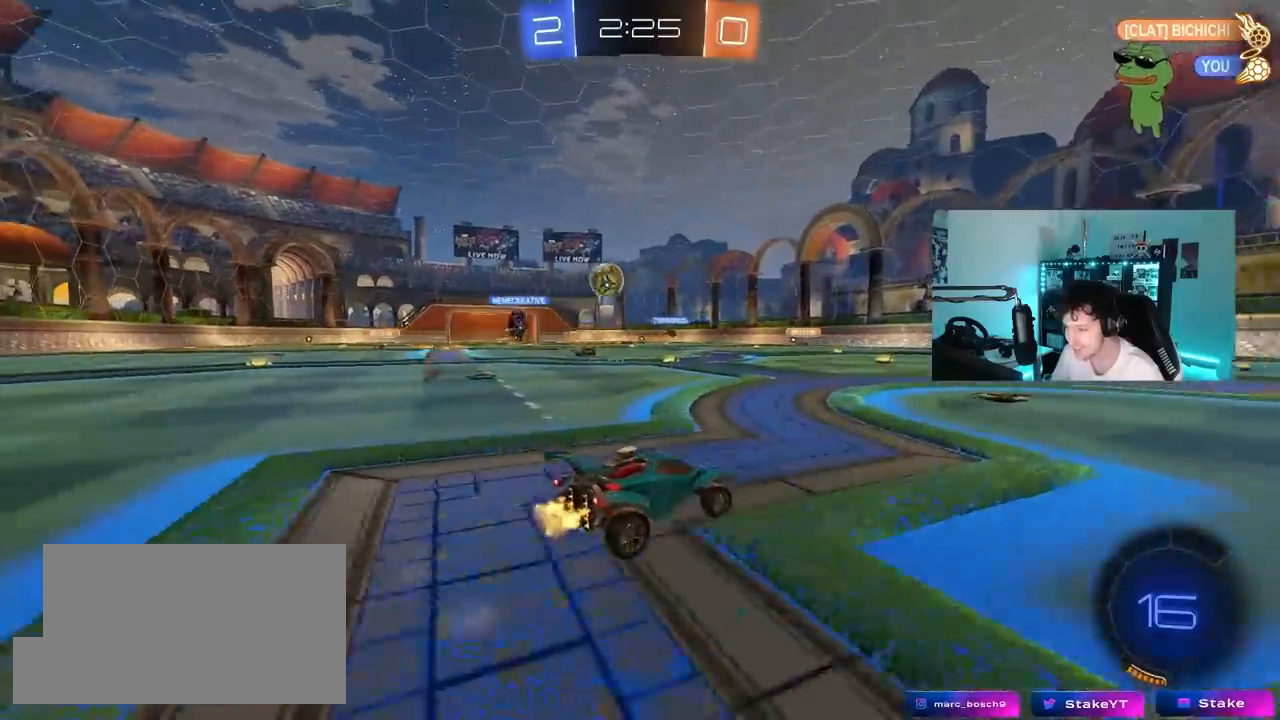
{"keys": ["w"], "mouse": [], "mouse_move": "still", "events": [[50, "d", "up"], [200, "a", "down"], [483, "a", "up"]]}
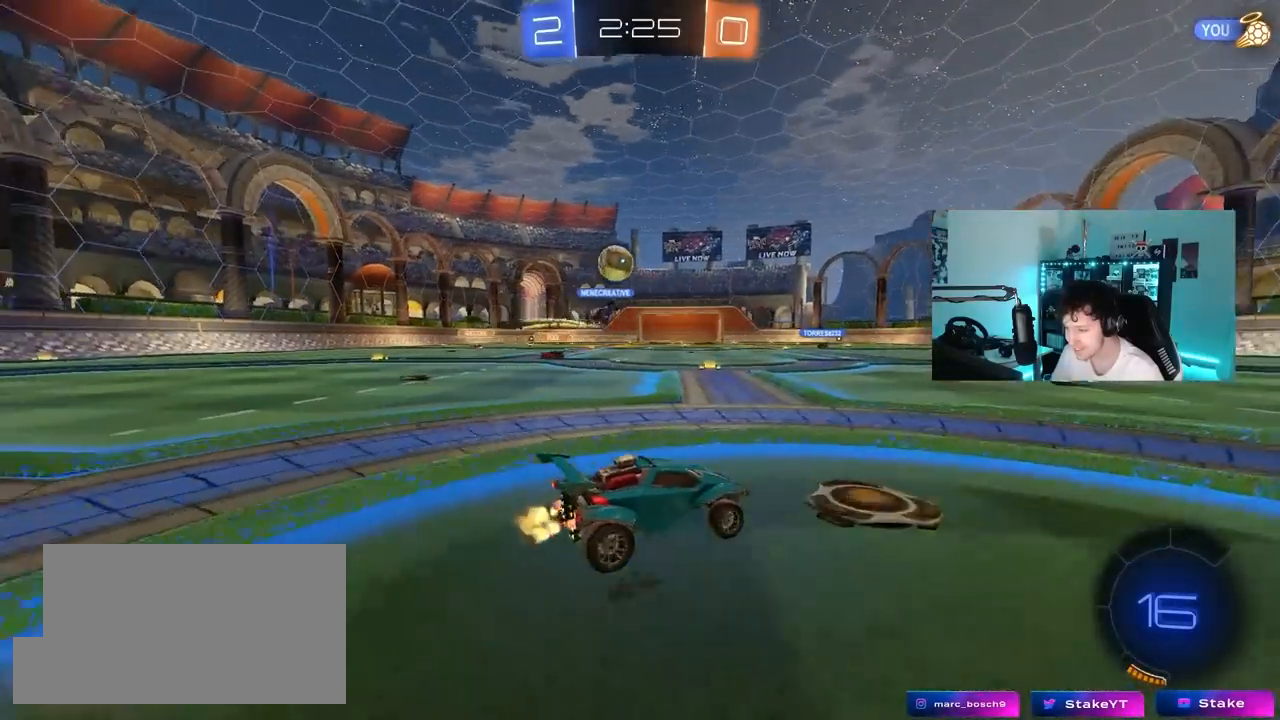
{"keys": ["w"], "mouse": [], "mouse_move": "up-right", "events": [[67, "d", "down"], [167, "d", "up"], [217, "a", "down"], [450, "a", "up"]]}